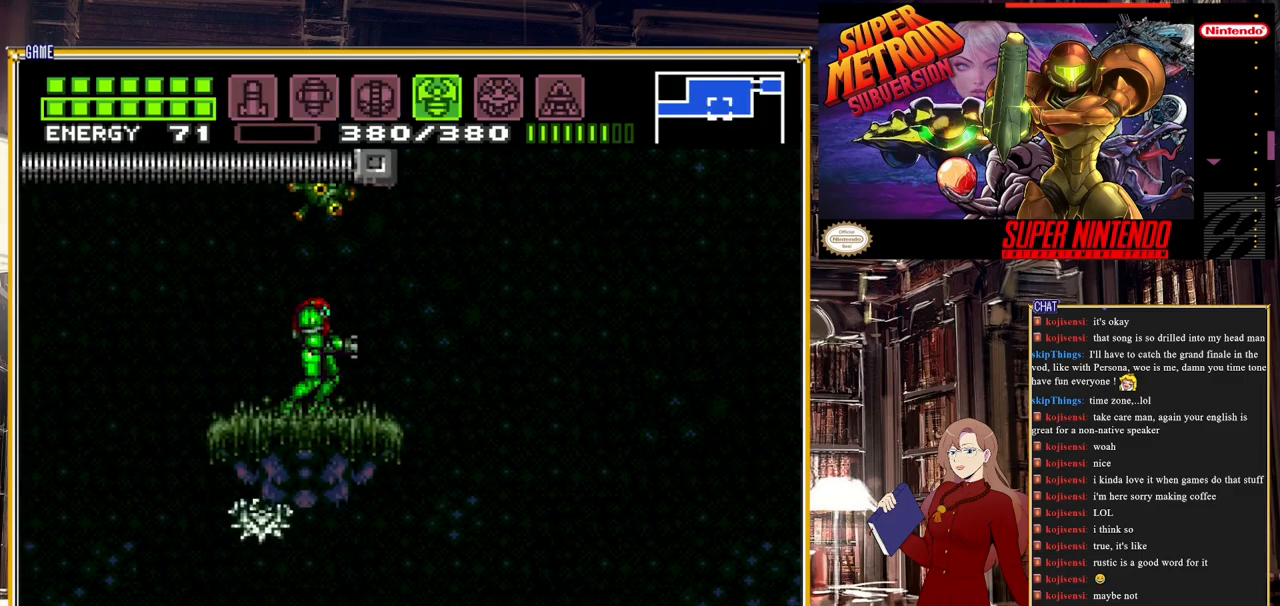
Gameplay with a controller (Nintendo layout); each line is a JSON object with the inputs held at the frame after it. "events" lists button and stick changes between this image and that frame as [ms after this image, input, new state], when the widget could be followed in between. Not read: L3 R3.
{"buttons": ["DPAD_UP"], "events": [[133, "DPAD_UP", "down"], [283, "Y", "down"], [333, "Y", "up"]]}
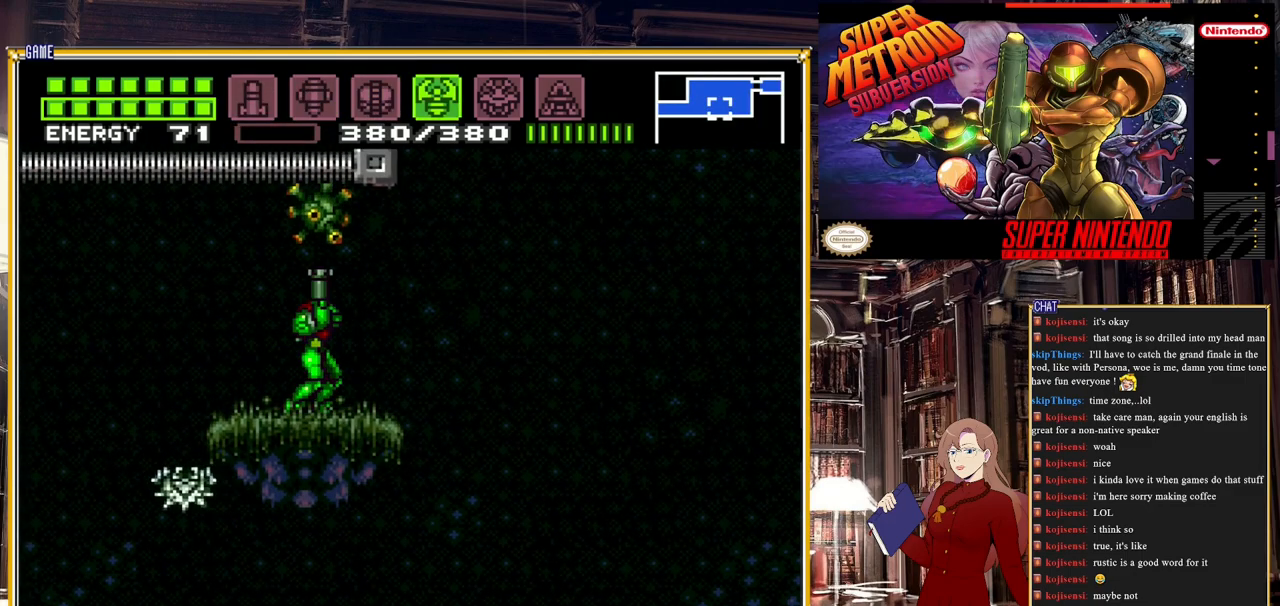
{"buttons": ["Y", "DPAD_UP"], "events": [[33, "DPAD_UP", "up"], [183, "DPAD_UP", "down"], [183, "Y", "down"]]}
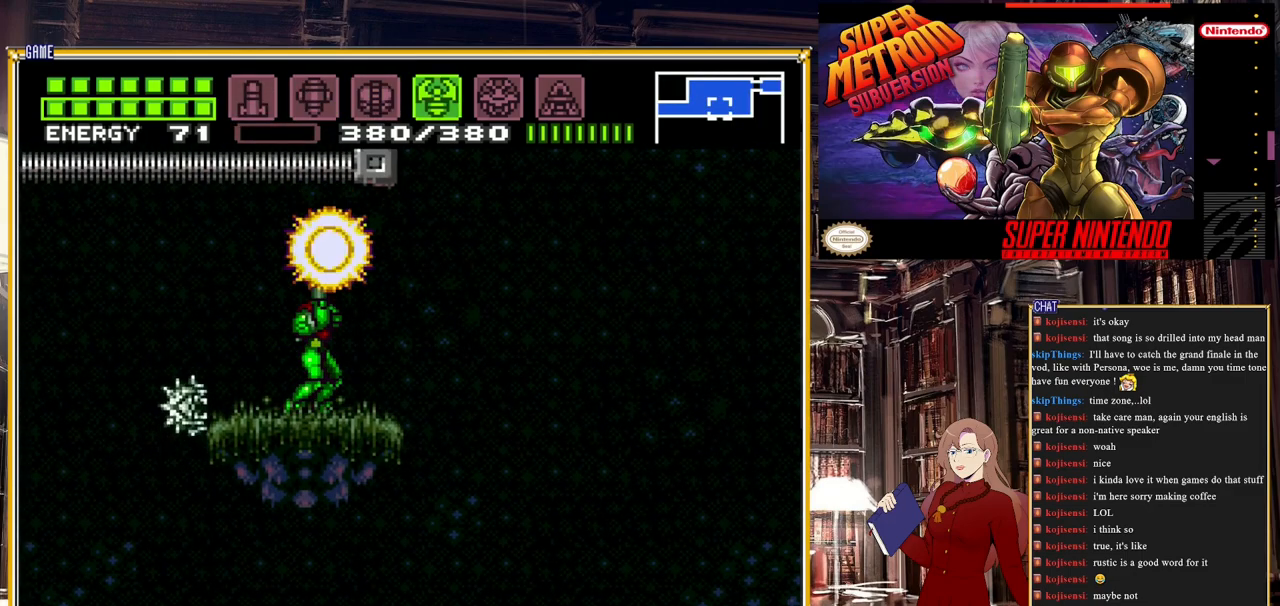
{"buttons": ["A", "DPAD_RIGHT"], "events": [[33, "DPAD_UP", "up"], [67, "Y", "up"], [267, "DPAD_RIGHT", "down"], [350, "A", "down"]]}
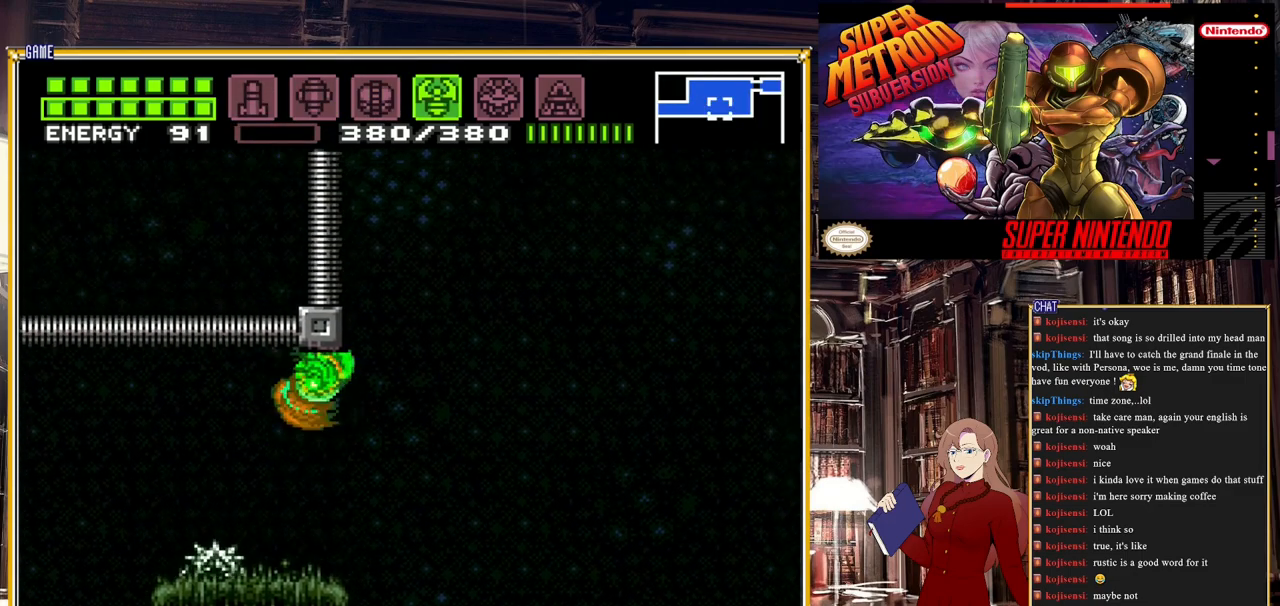
{"buttons": ["A", "DPAD_RIGHT"], "events": [[350, "DPAD_RIGHT", "up"], [383, "DPAD_RIGHT", "down"]]}
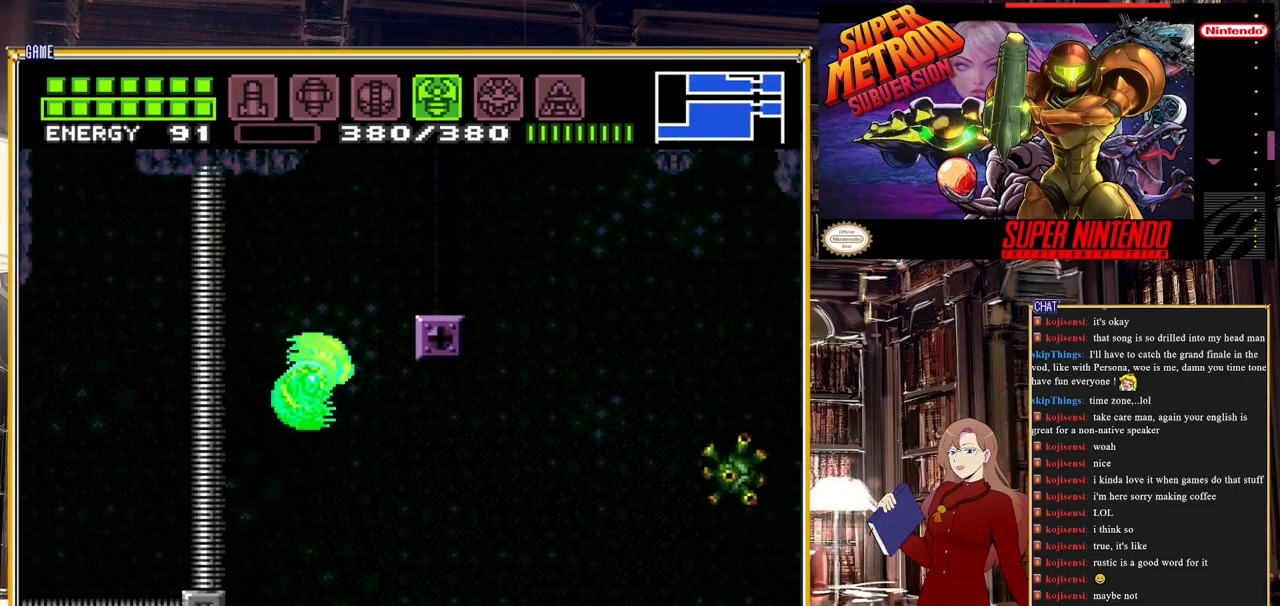
{"buttons": ["DPAD_RIGHT"], "events": [[133, "A", "up"]]}
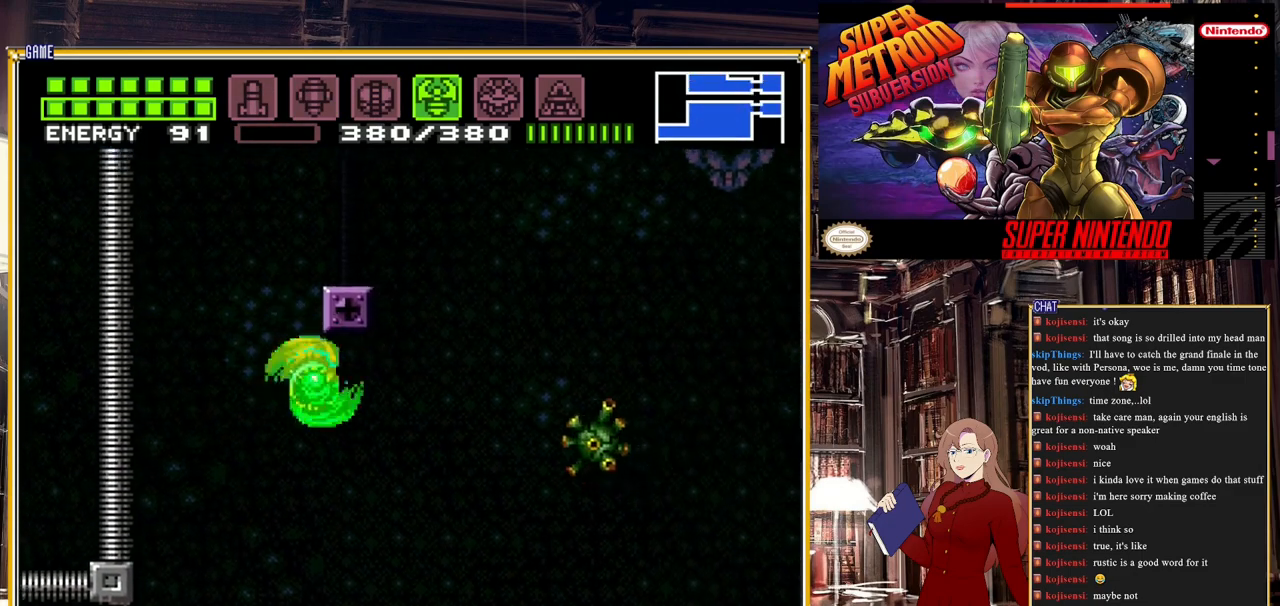
{"buttons": ["DPAD_RIGHT"], "events": [[283, "A", "down"], [400, "A", "up"]]}
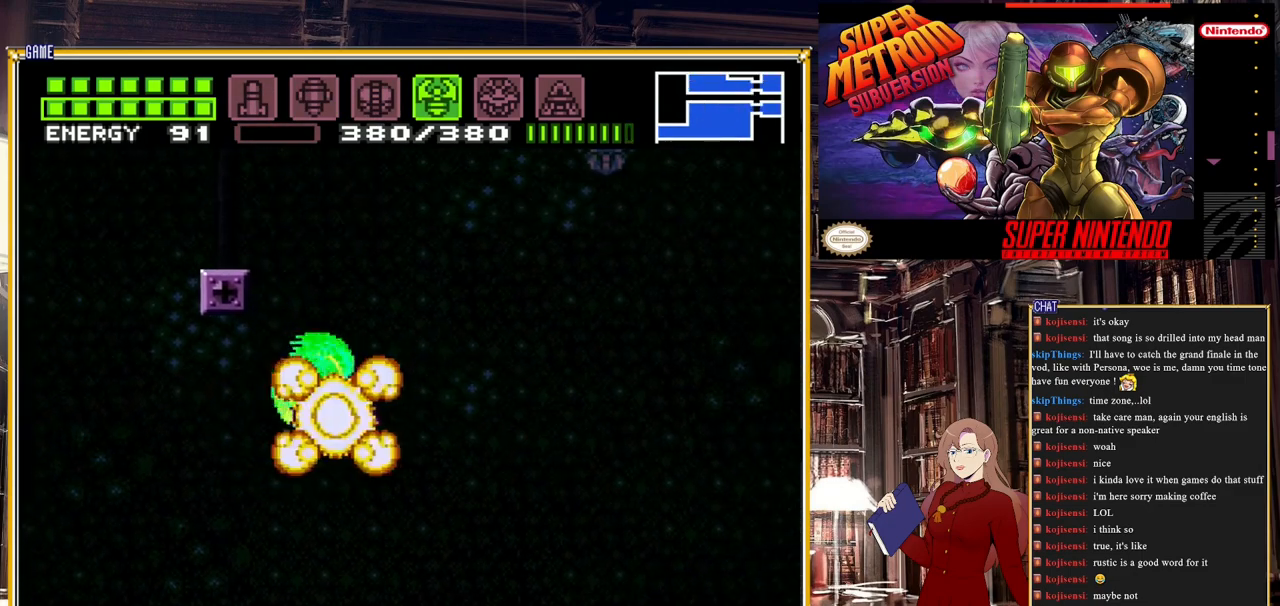
{"buttons": ["DPAD_RIGHT"], "events": [[50, "DPAD_RIGHT", "up"], [100, "DPAD_LEFT", "down"], [317, "DPAD_LEFT", "up"], [433, "DPAD_RIGHT", "down"]]}
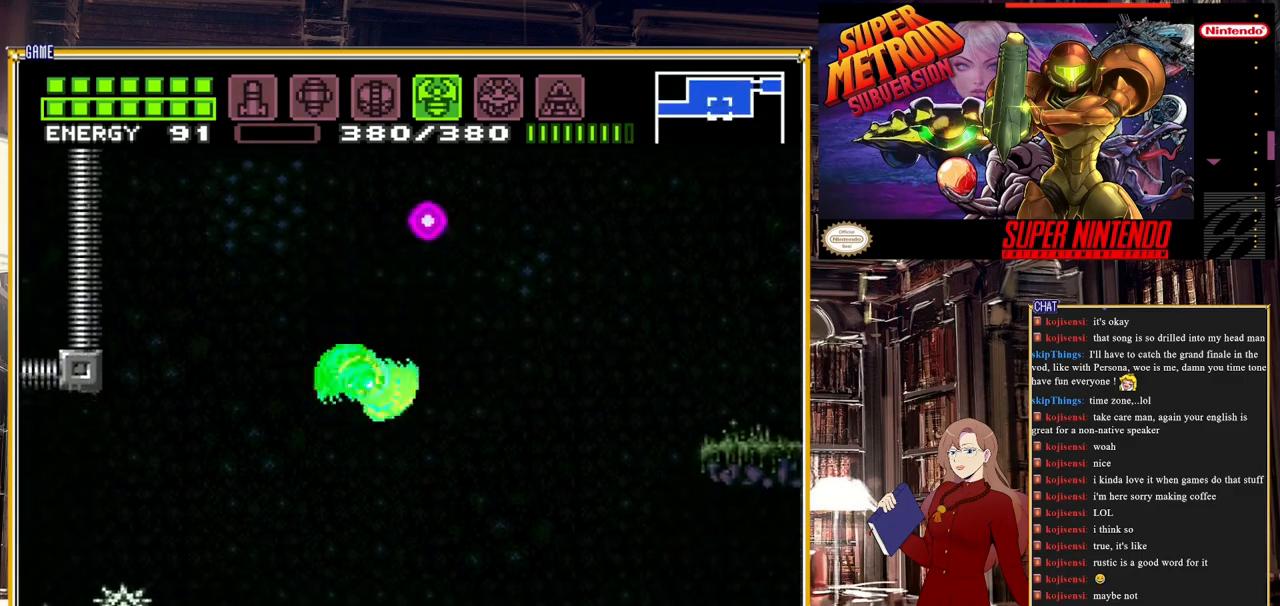
{"buttons": ["DPAD_LEFT"], "events": [[17, "A", "down"], [150, "DPAD_RIGHT", "up"], [217, "A", "up"], [267, "DPAD_LEFT", "down"]]}
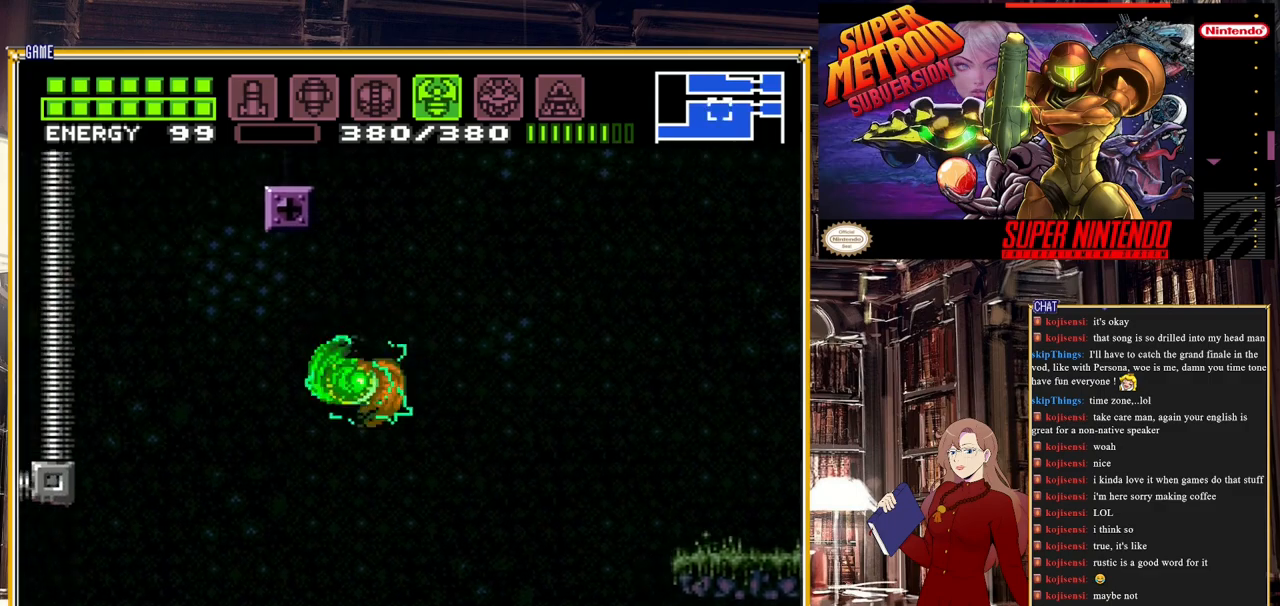
{"buttons": ["Y", "DPAD_UP"], "events": [[100, "DPAD_UP", "down"], [133, "DPAD_LEFT", "up"], [217, "Y", "down"]]}
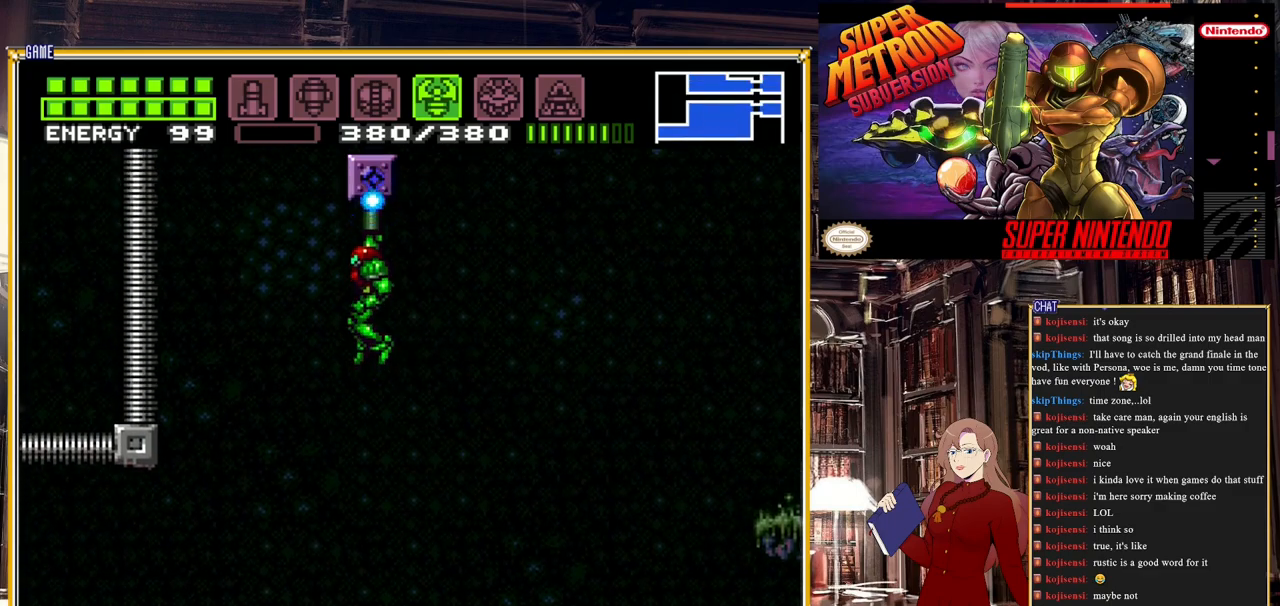
{"buttons": ["Y"], "events": [[100, "DPAD_UP", "up"]]}
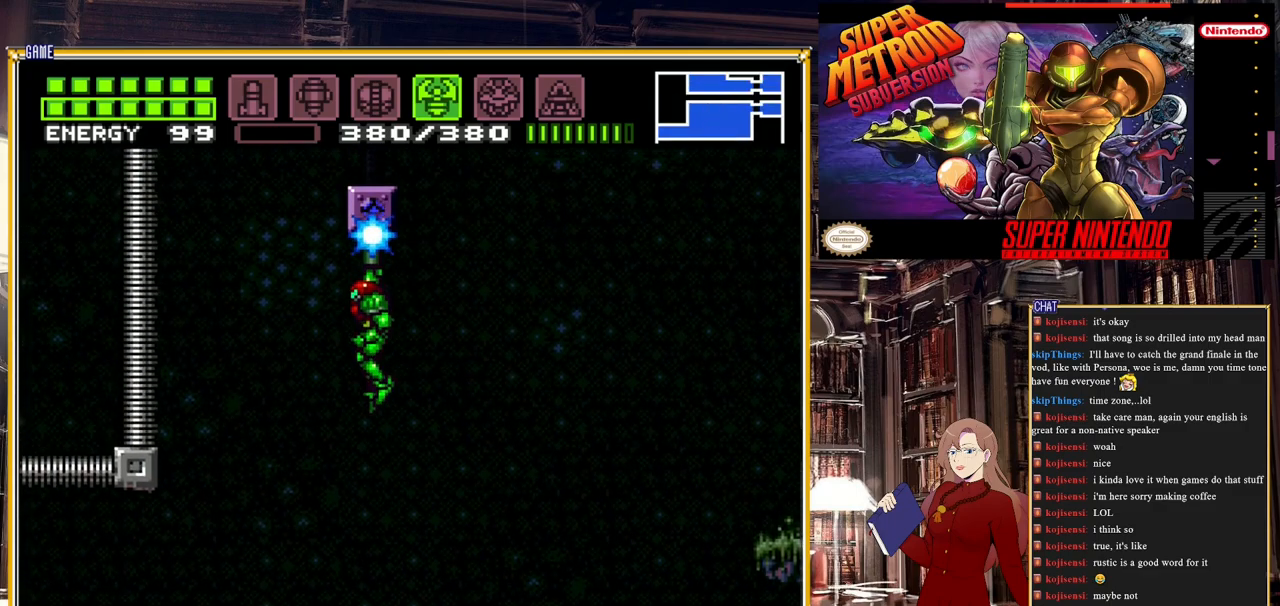
{"buttons": ["Y"], "events": []}
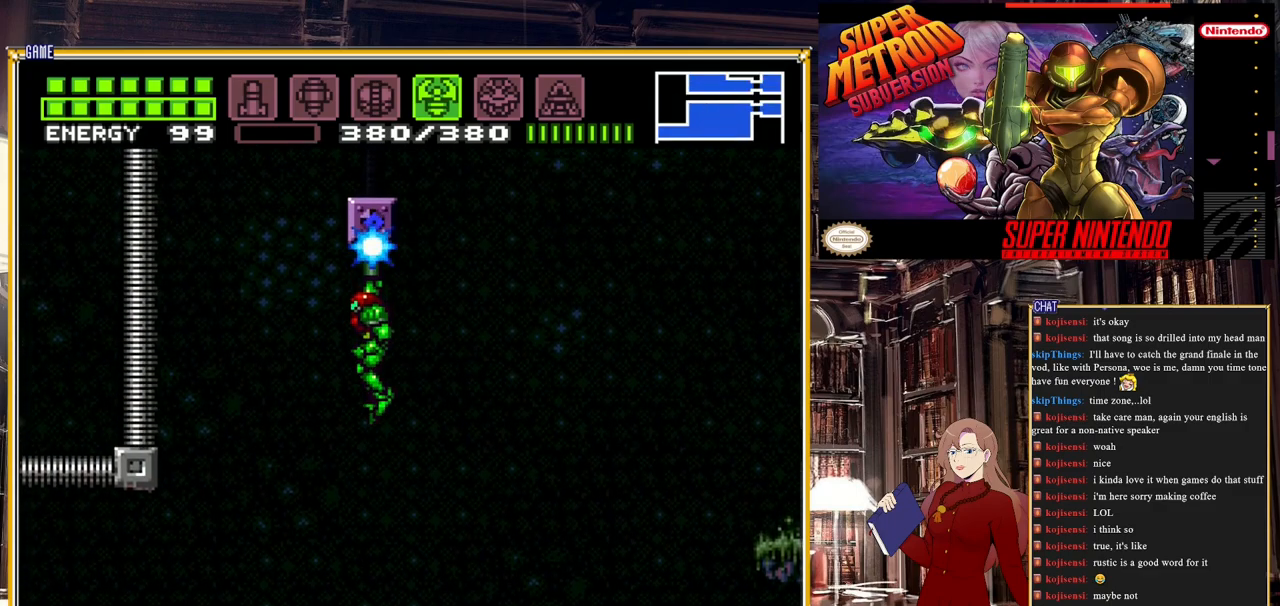
{"buttons": ["Y"], "events": []}
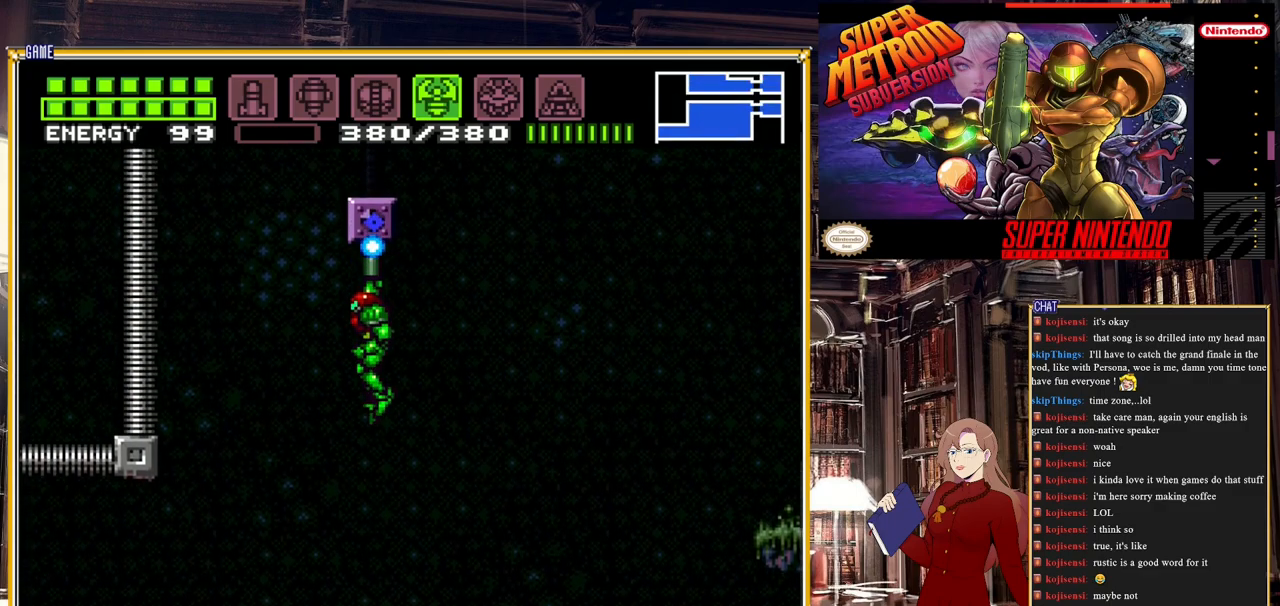
{"buttons": ["Y"], "events": []}
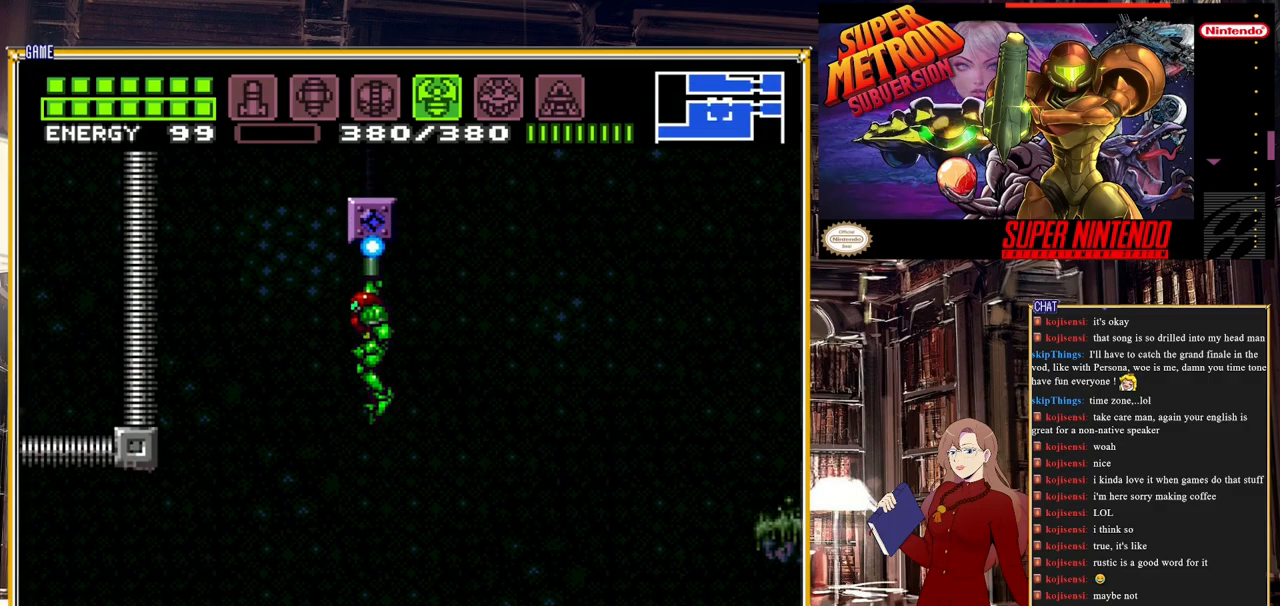
{"buttons": [], "events": [[467, "Y", "up"]]}
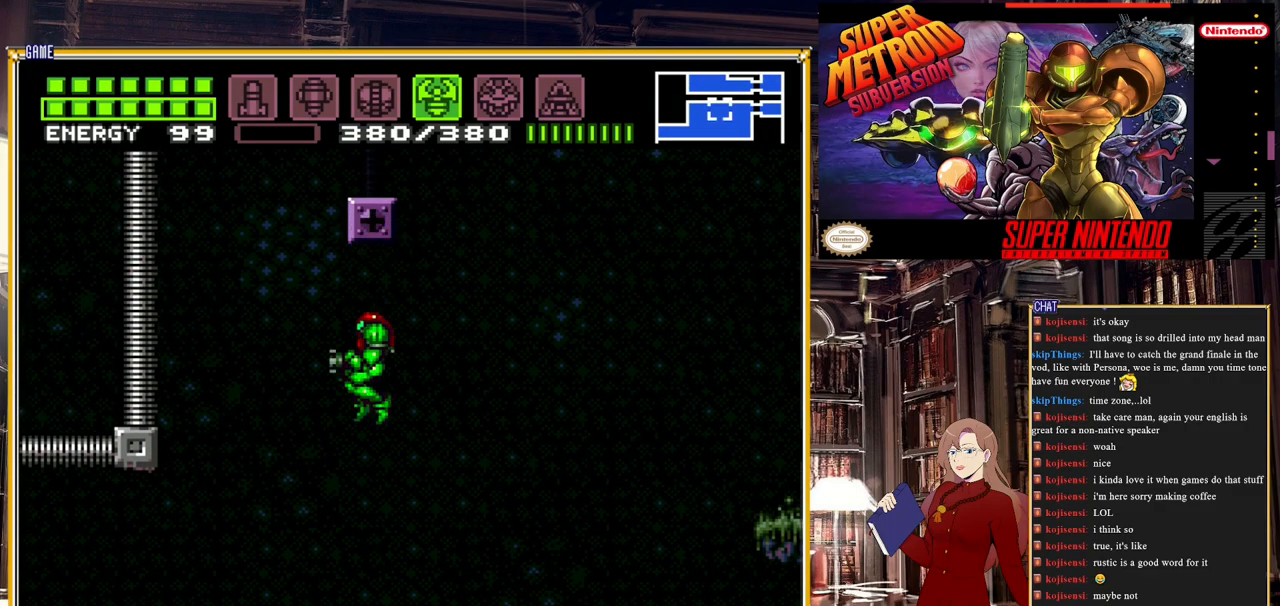
{"buttons": ["B", "DPAD_LEFT"], "events": [[33, "SELECT", "down"], [167, "SELECT", "up"], [383, "B", "down"], [383, "DPAD_LEFT", "down"]]}
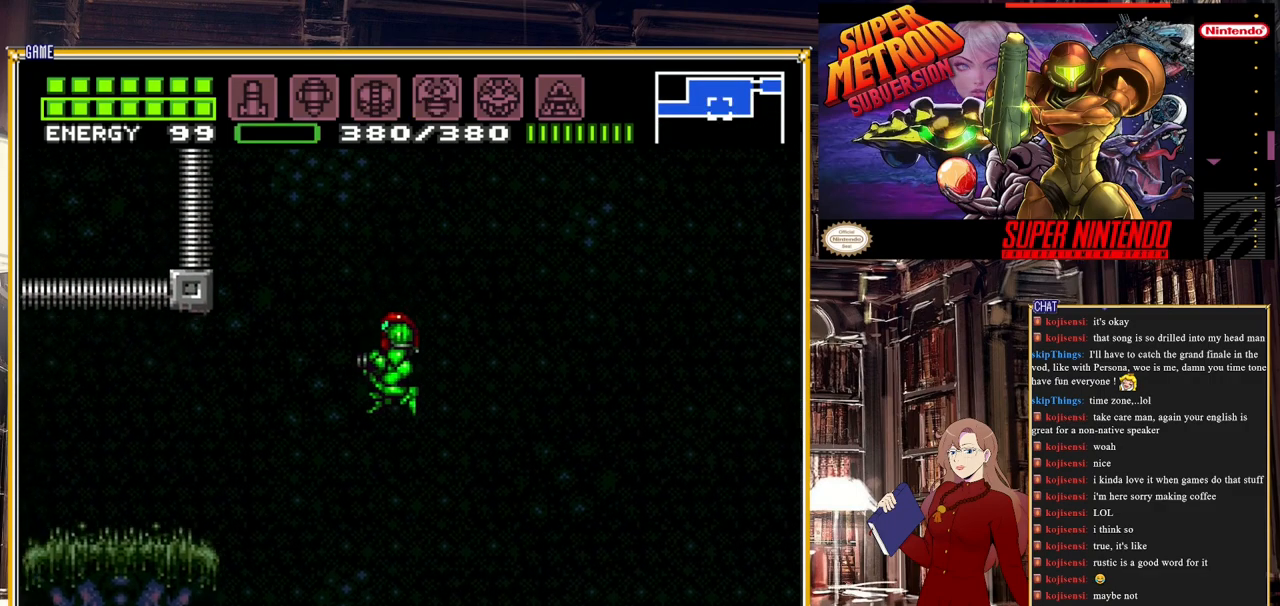
{"buttons": ["B", "DPAD_LEFT"], "events": [[117, "A", "down"], [250, "A", "up"]]}
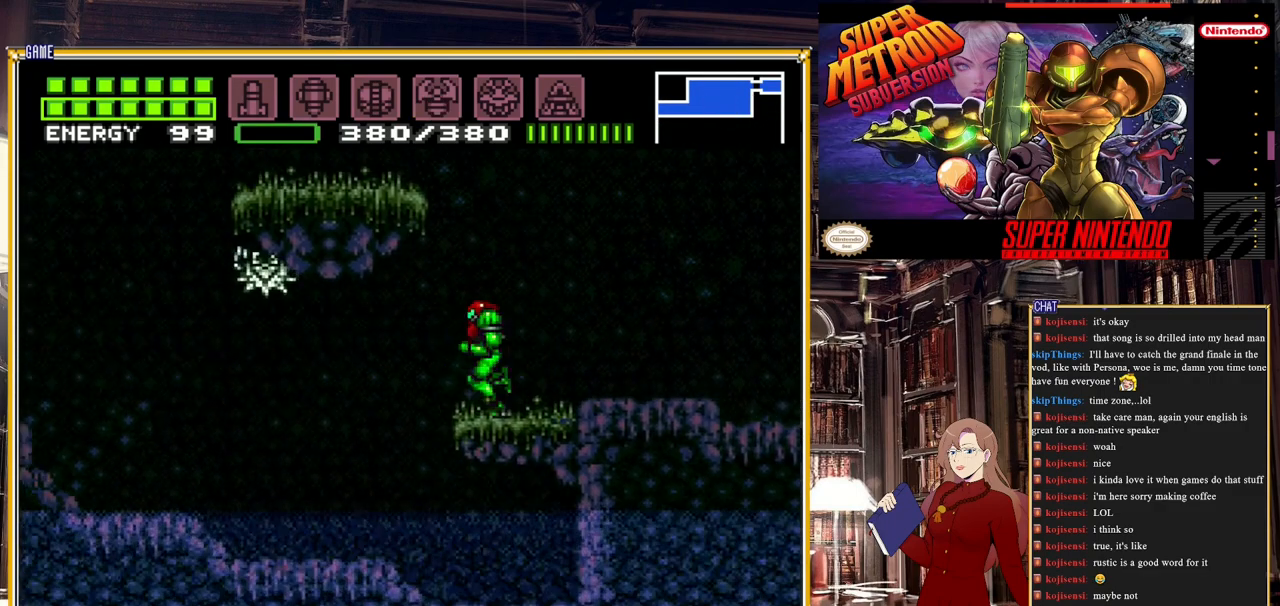
{"buttons": ["B", "DPAD_LEFT"], "events": []}
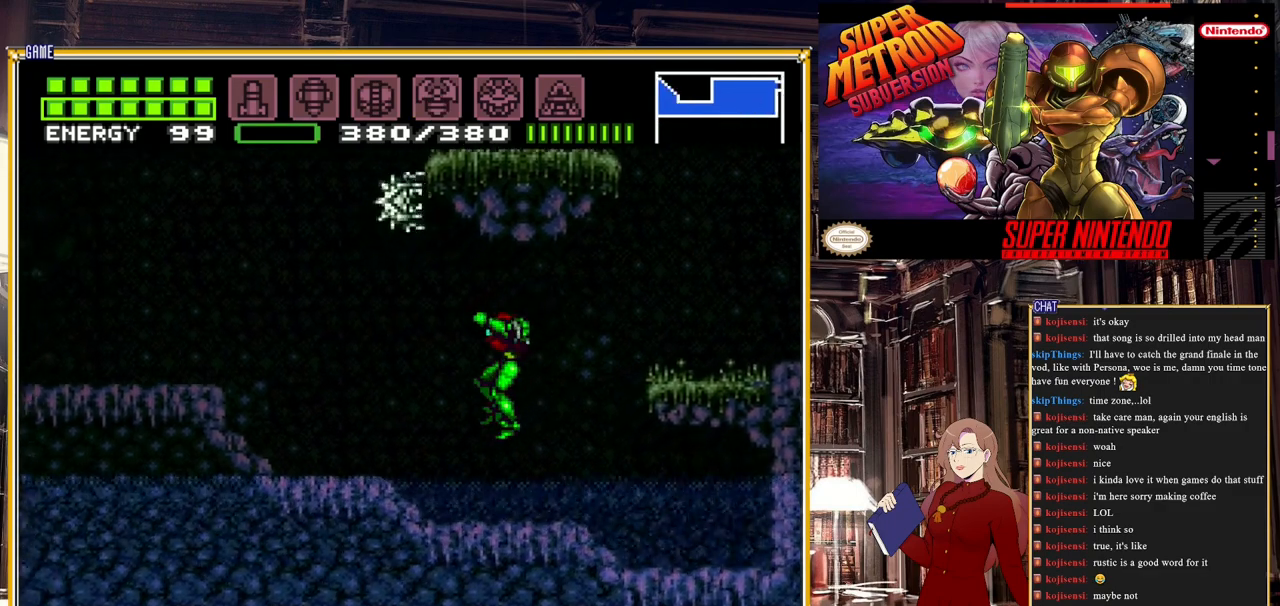
{"buttons": ["B", "DPAD_LEFT"], "events": []}
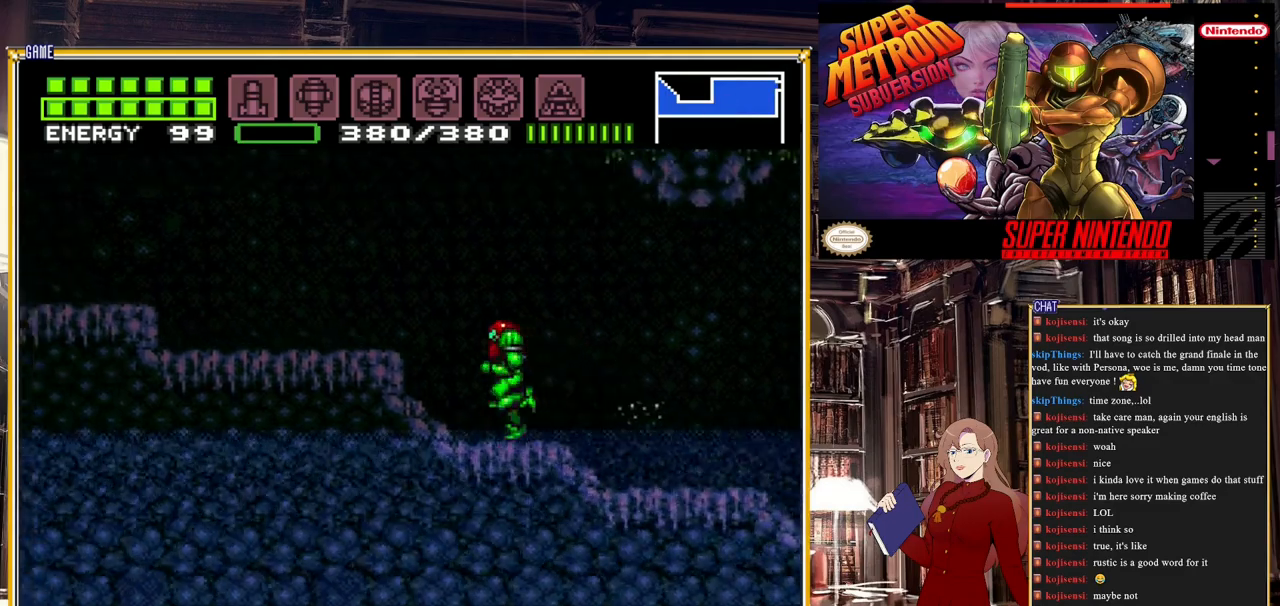
{"buttons": ["B", "DPAD_LEFT"], "events": [[67, "A", "down"], [350, "A", "up"]]}
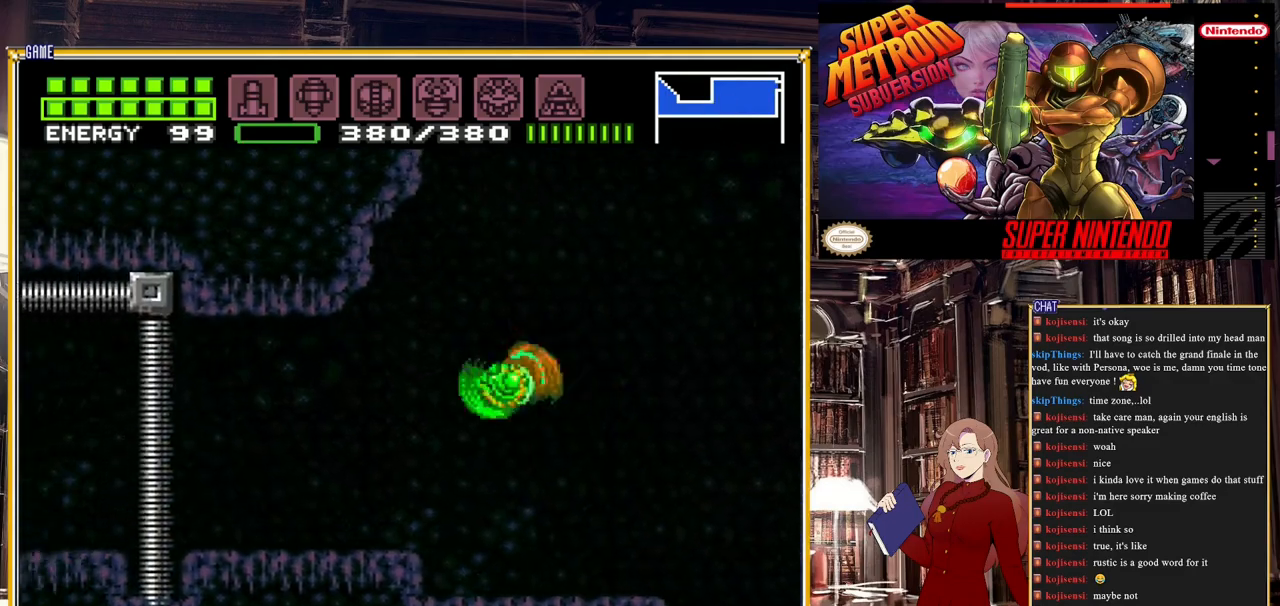
{"buttons": ["B", "DPAD_LEFT"], "events": []}
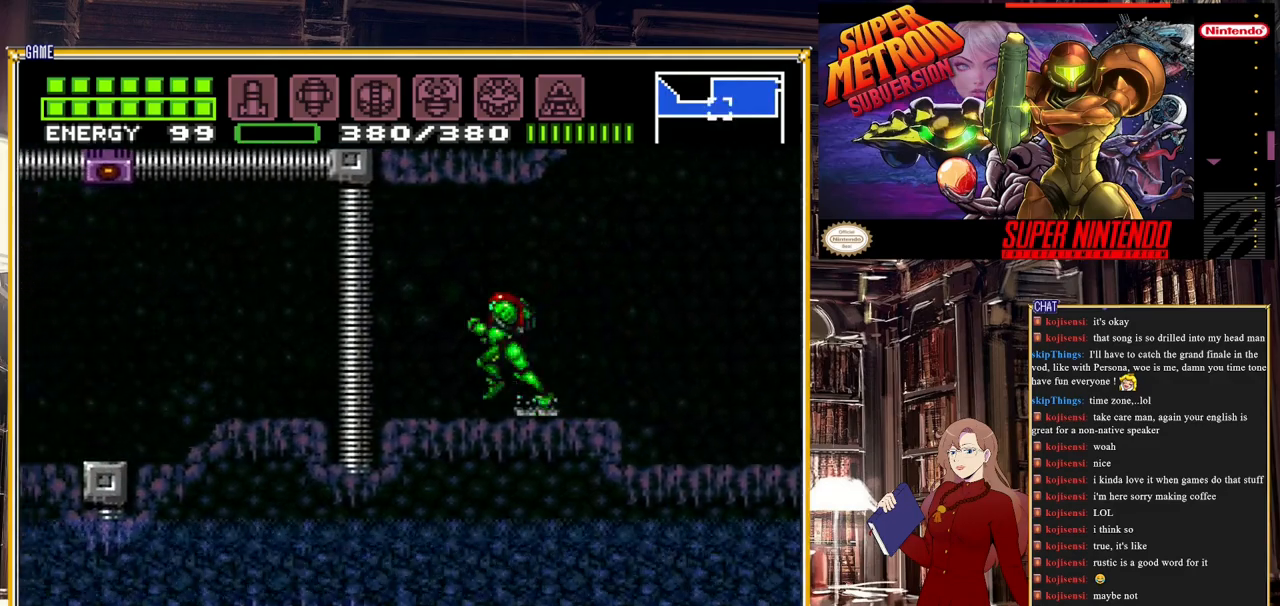
{"buttons": ["B", "DPAD_LEFT"], "events": [[200, "A", "down"], [367, "A", "up"]]}
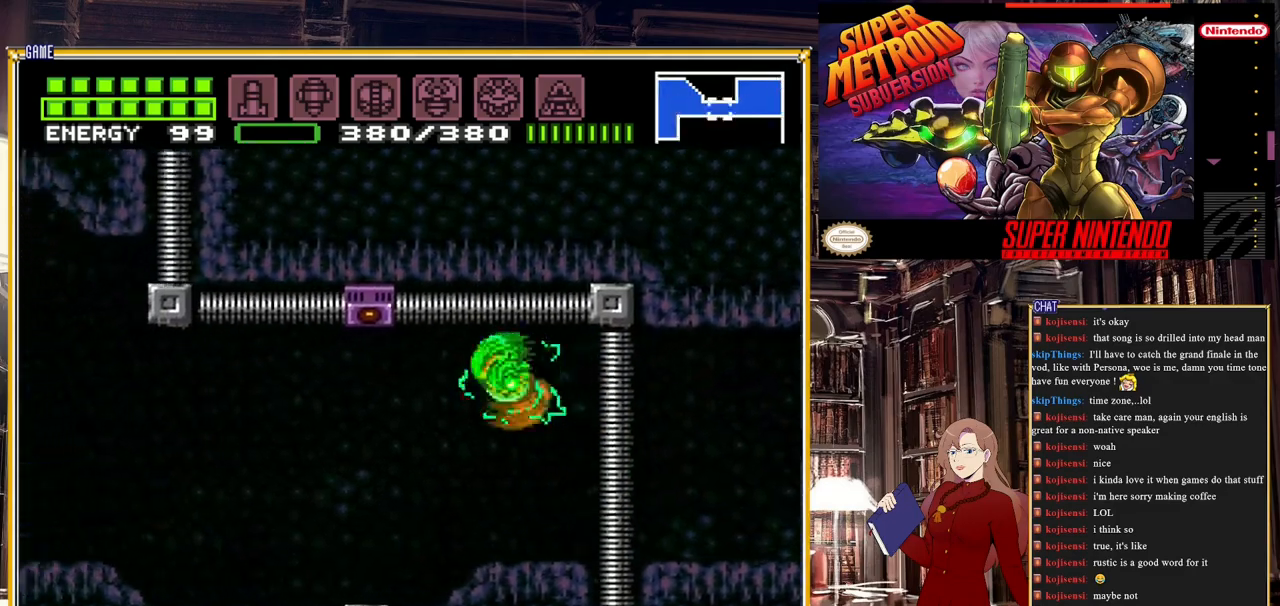
{"buttons": ["B", "DPAD_LEFT"], "events": [[67, "B", "up"], [183, "B", "down"]]}
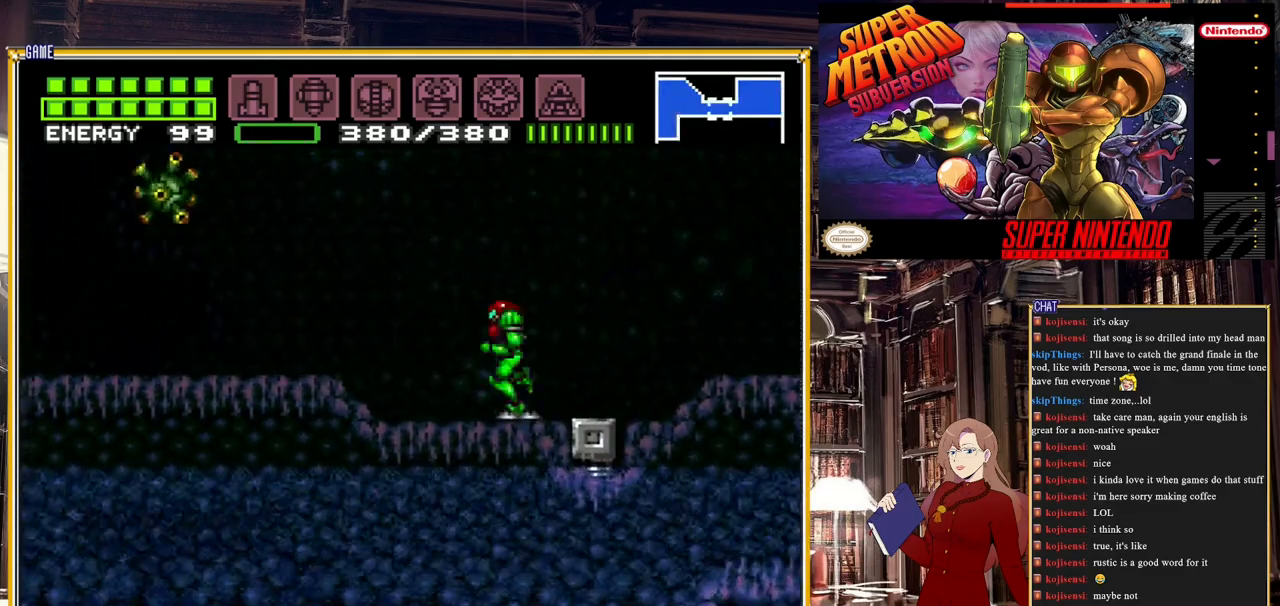
{"buttons": ["A", "B", "DPAD_LEFT"], "events": [[367, "A", "down"]]}
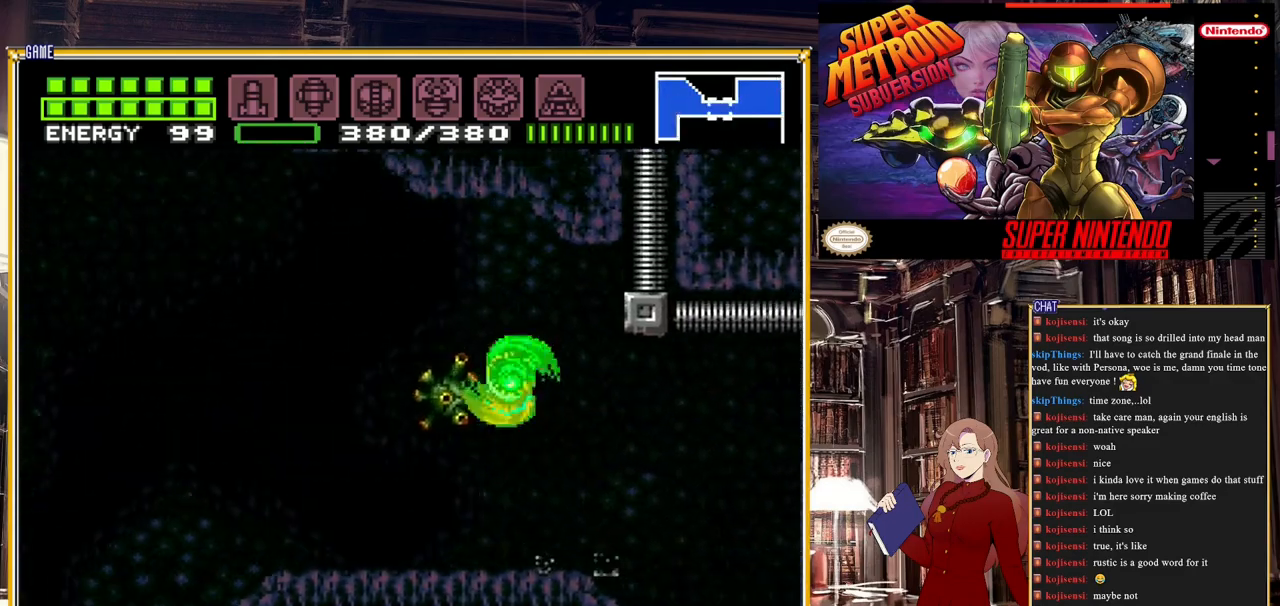
{"buttons": ["B", "DPAD_LEFT"], "events": [[17, "A", "up"]]}
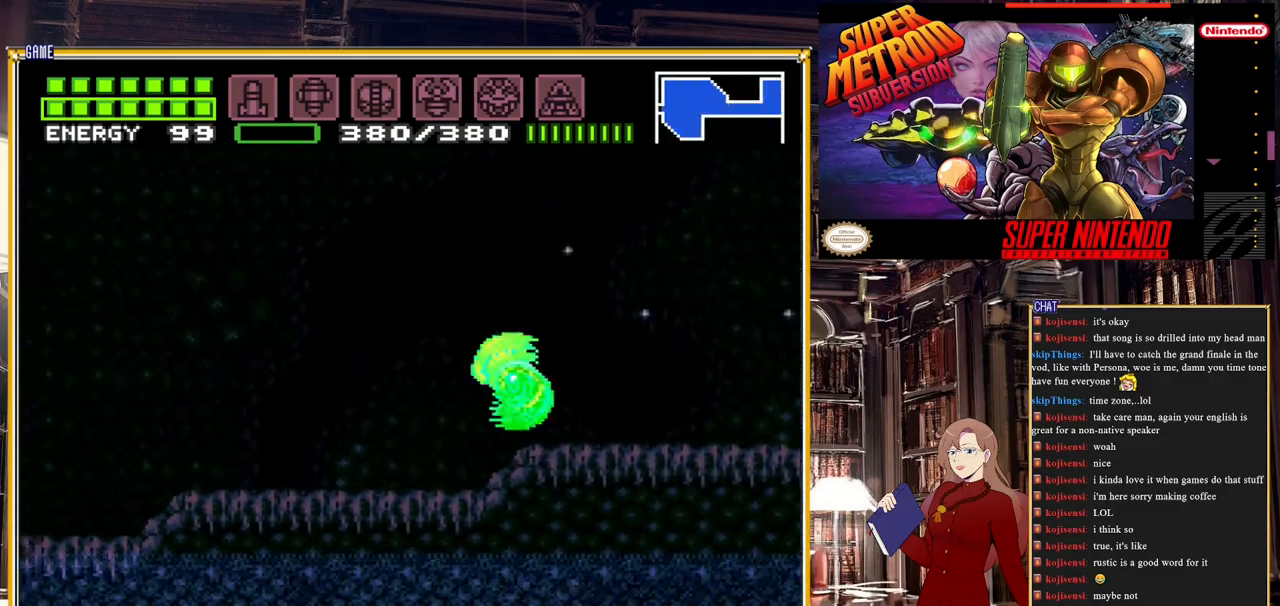
{"buttons": ["B", "DPAD_LEFT"], "events": [[83, "Y", "down"], [250, "Y", "up"]]}
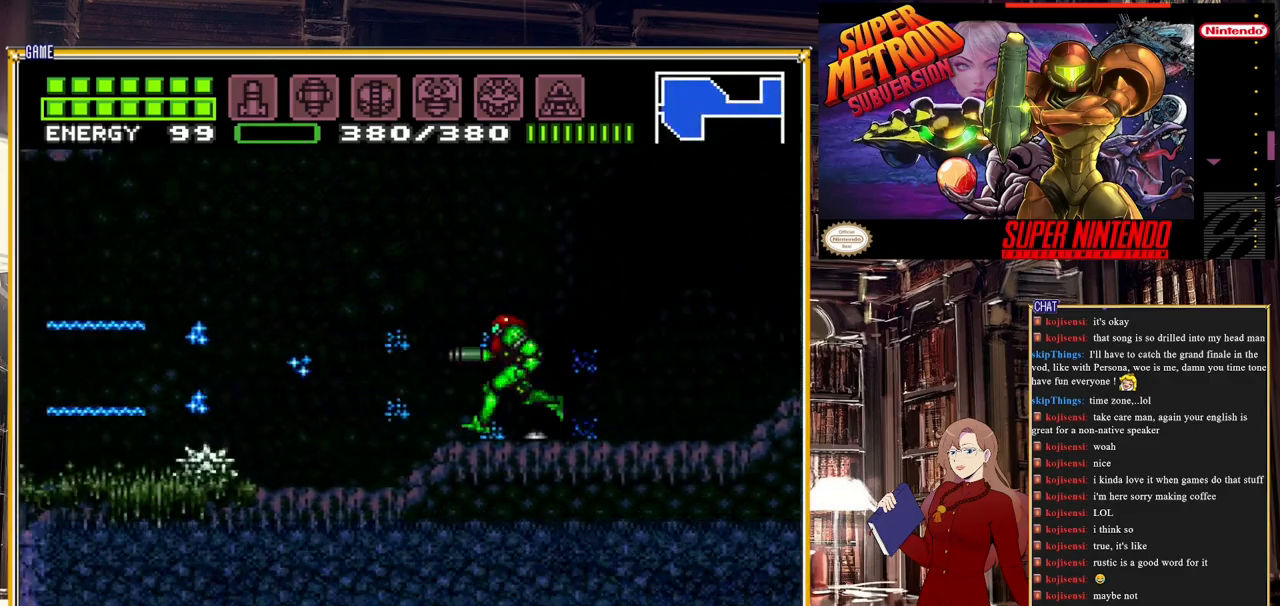
{"buttons": ["B", "DPAD_LEFT"], "events": [[150, "Y", "down"], [267, "Y", "up"], [300, "A", "down"], [467, "A", "up"]]}
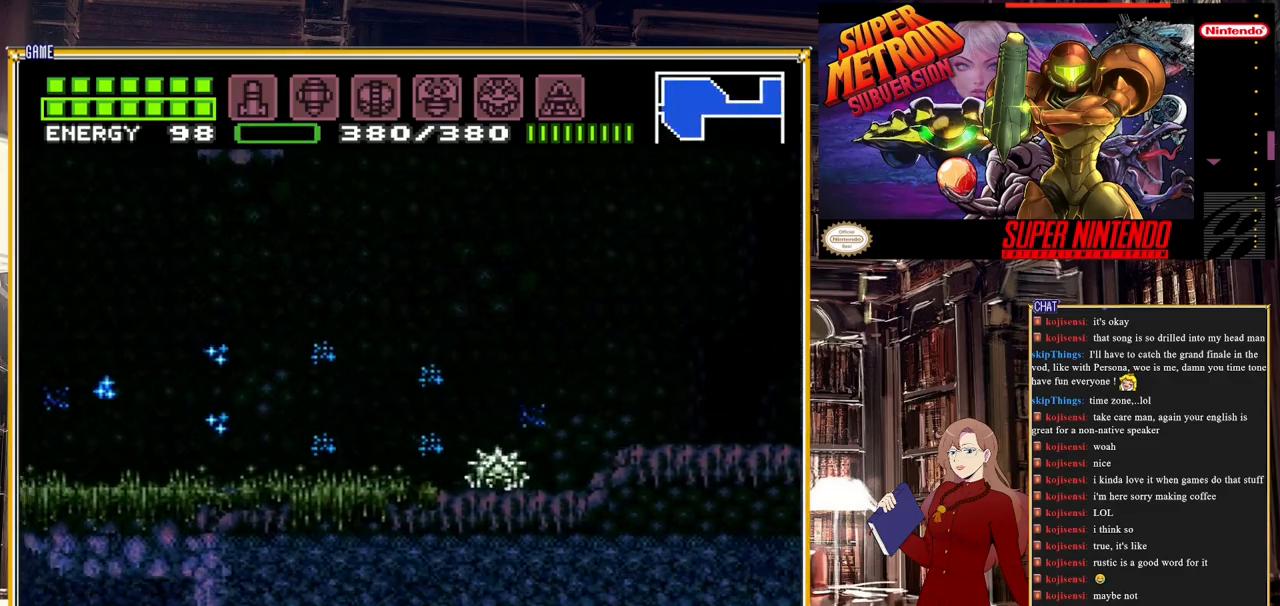
{"buttons": ["B", "DPAD_LEFT"], "events": []}
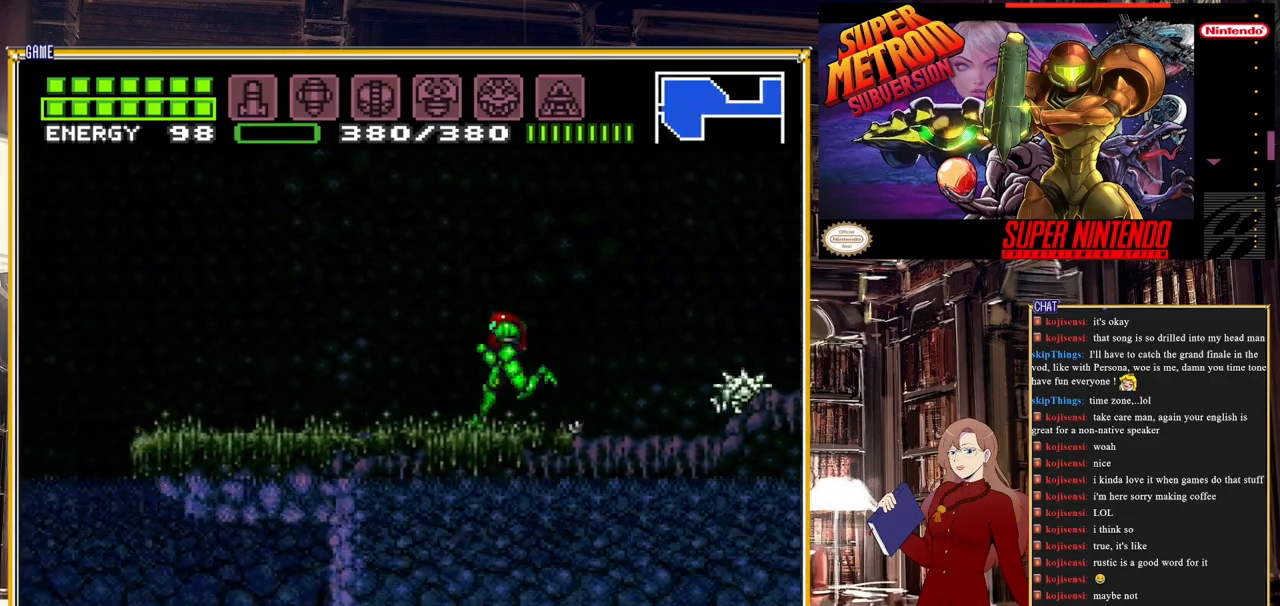
{"buttons": ["A", "B", "DPAD_LEFT"], "events": [[467, "A", "down"]]}
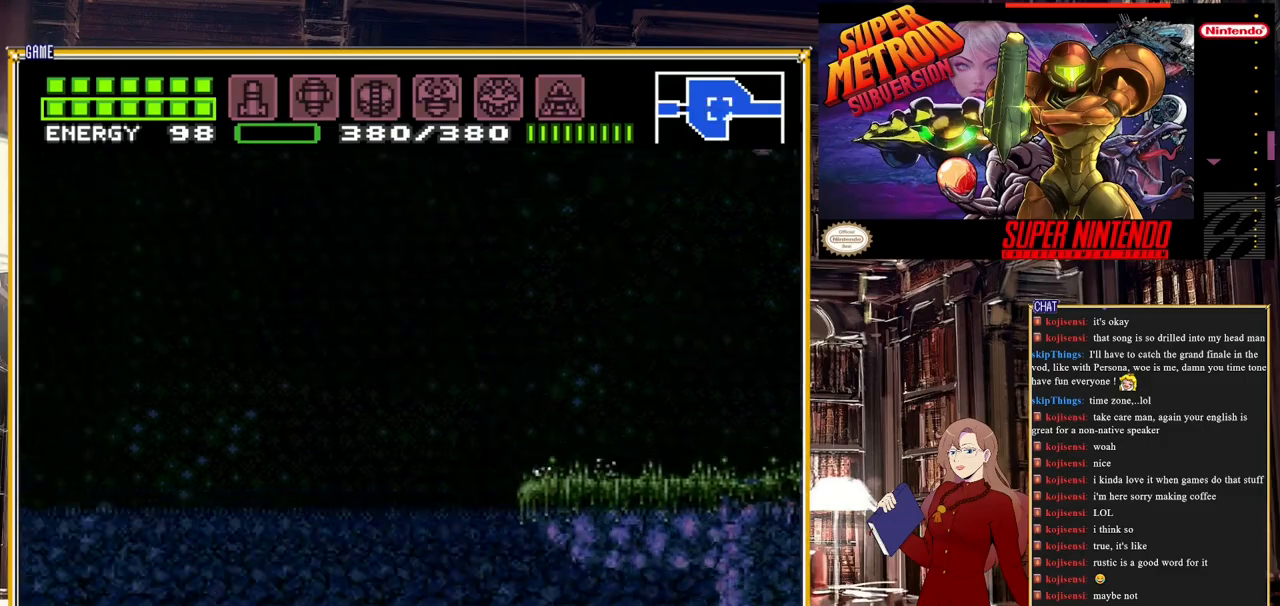
{"buttons": ["B", "DPAD_LEFT"], "events": [[67, "A", "up"]]}